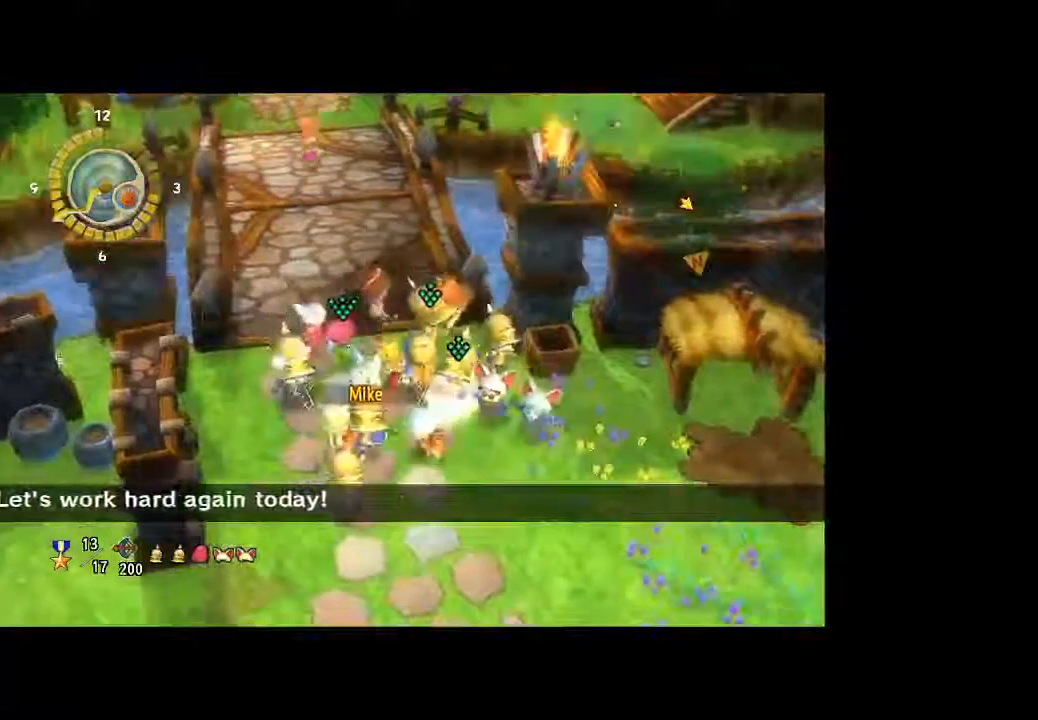
Gameplay with a controller (Xbox layout); each line is a JSON object with the inputs held at the frame after it. "button_events" lists button changes between this image and that frame as [ms after this image, input, new state], when the widget could be followed in between (sticks are given only as held states). Not read: L3 R3.
{"buttons": [], "left_stick": "center", "right_stick": "center", "button_events": []}
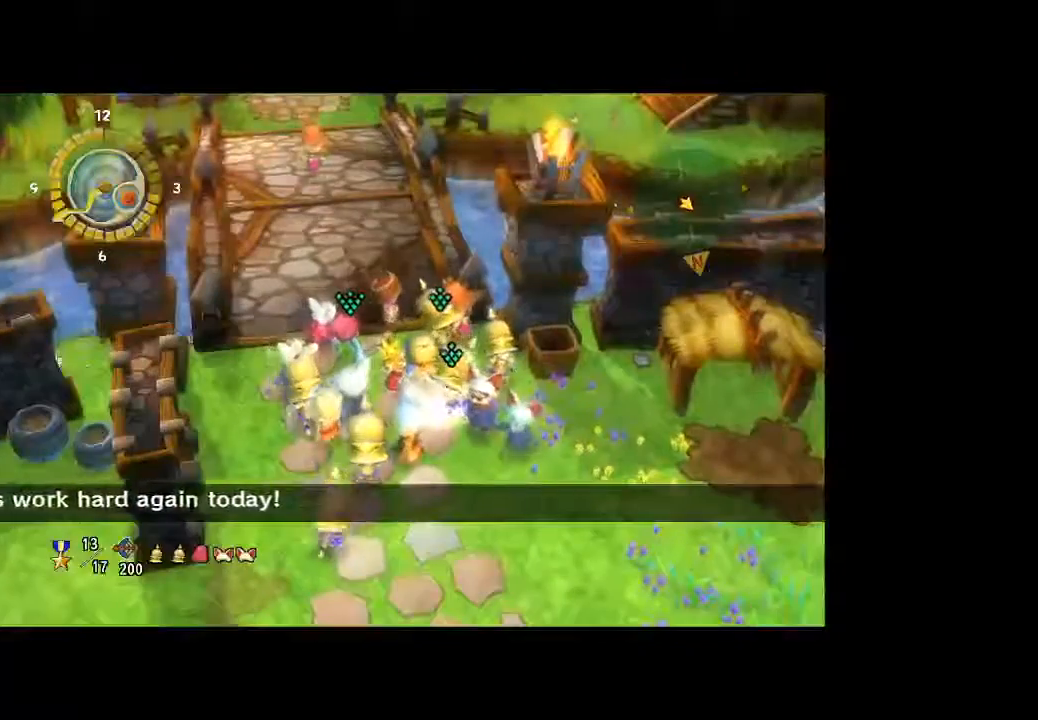
{"buttons": [], "left_stick": "center", "right_stick": "center", "button_events": [[167, "X", "down"], [333, "X", "up"]]}
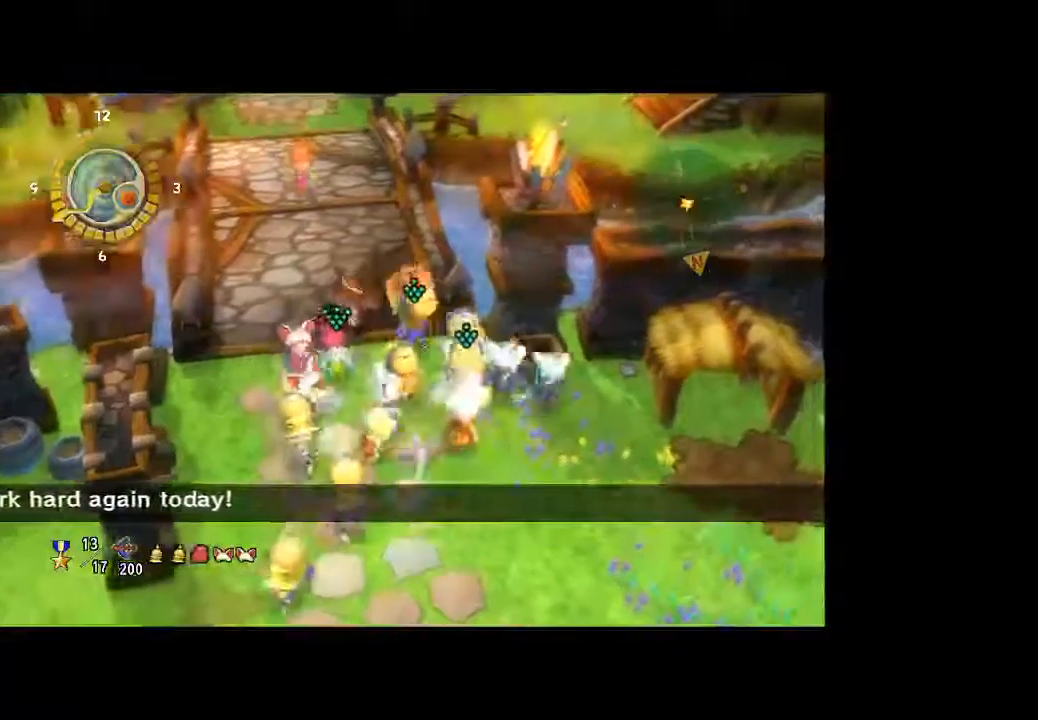
{"buttons": [], "left_stick": "down", "right_stick": "center", "button_events": []}
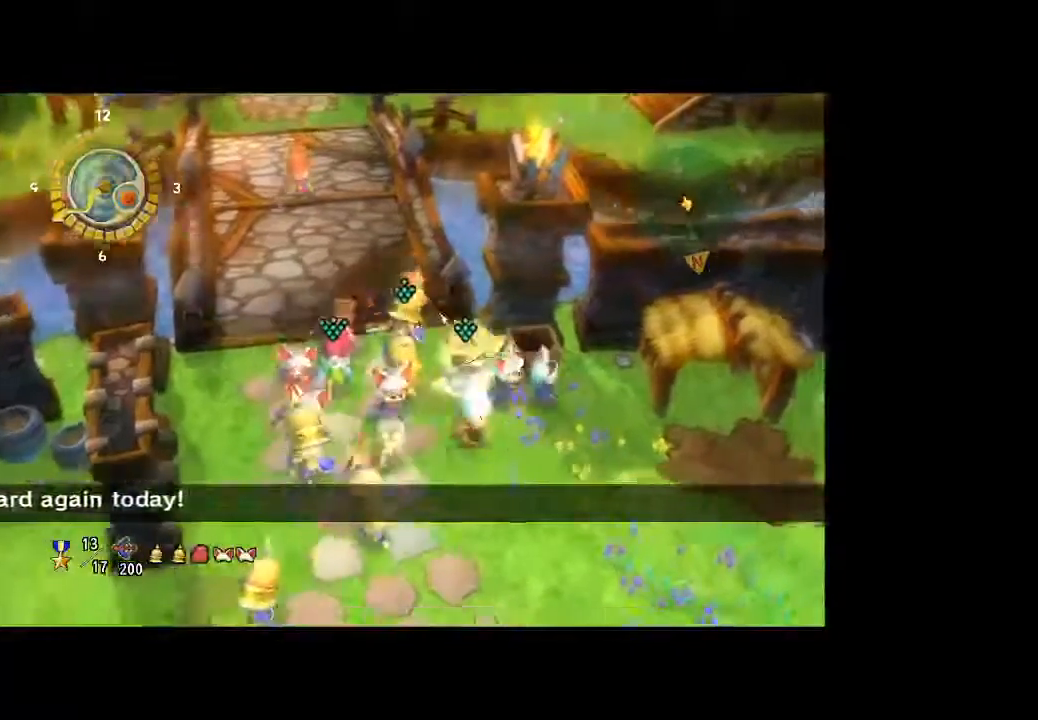
{"buttons": [], "left_stick": "down-left", "right_stick": "center", "button_events": []}
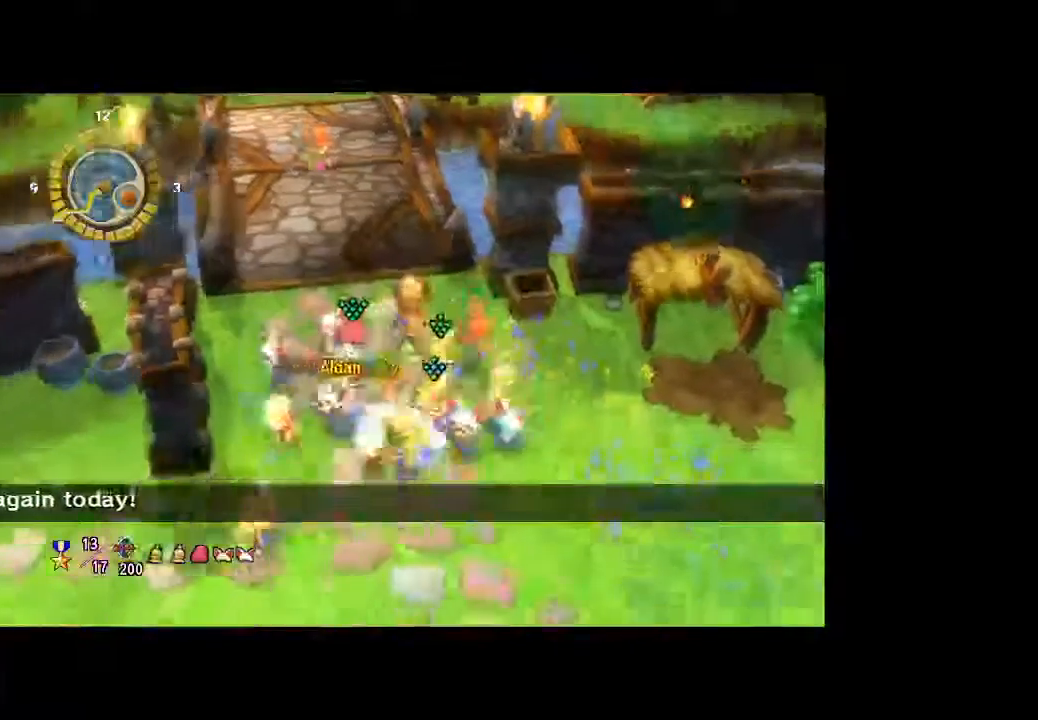
{"buttons": [], "left_stick": "down-left", "right_stick": "center", "button_events": []}